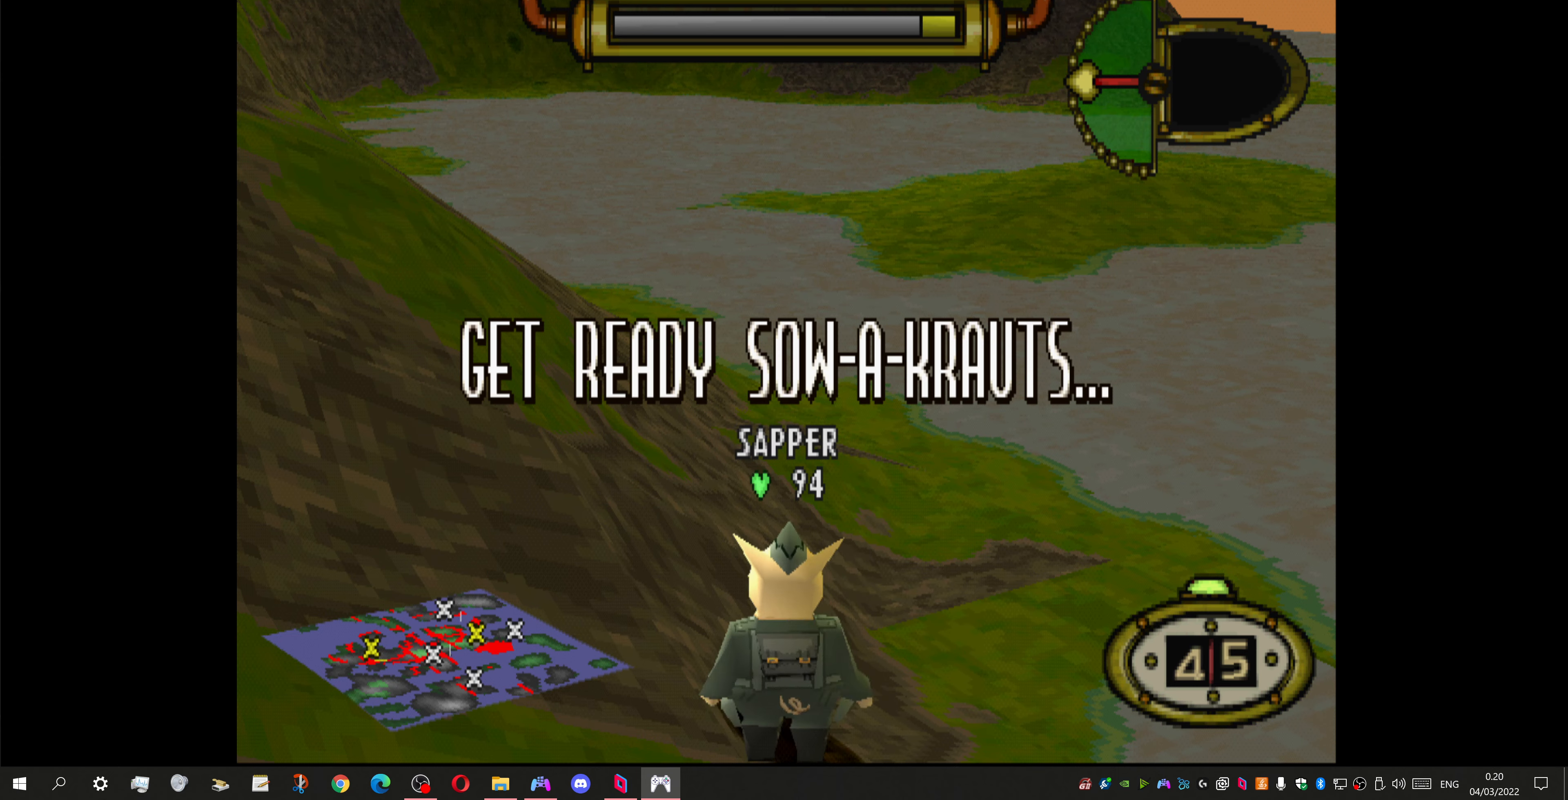
Gameplay with a controller (PlayStation layout); each line is a JSON object with the inputs held at the frame after it. "events" lists button and stick changes between this image and that frame as [ms after this image, input, new state], when the widget could be followed in between.
{"buttons": [], "left_stick": "center", "right_stick": "center", "events": [[167, "DPAD_LEFT", "down"], [333, "DPAD_LEFT", "up"]]}
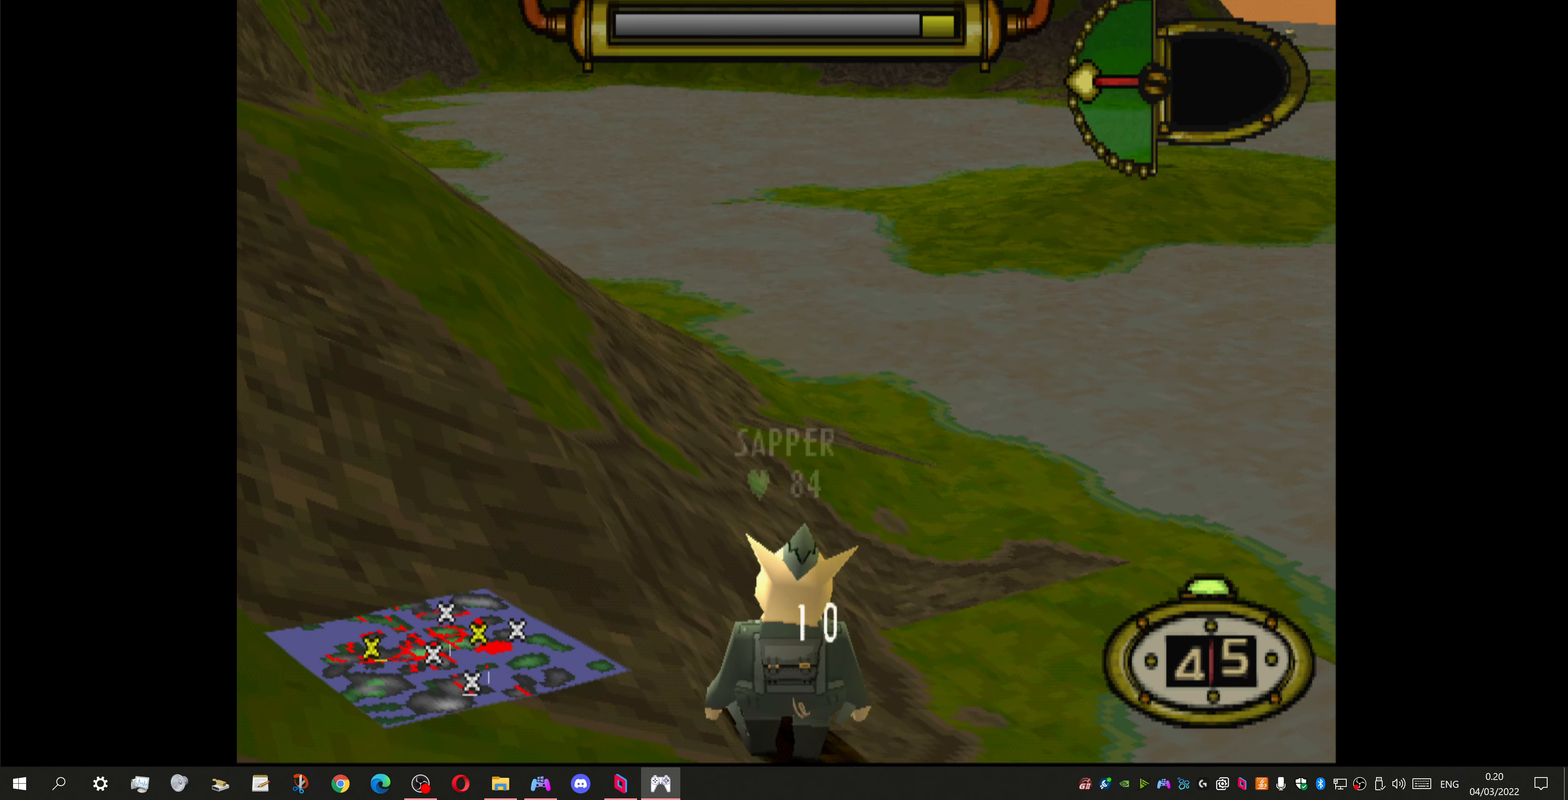
{"buttons": [], "left_stick": "center", "right_stick": "center", "events": [[133, "DPAD_RIGHT", "down"], [467, "DPAD_RIGHT", "up"]]}
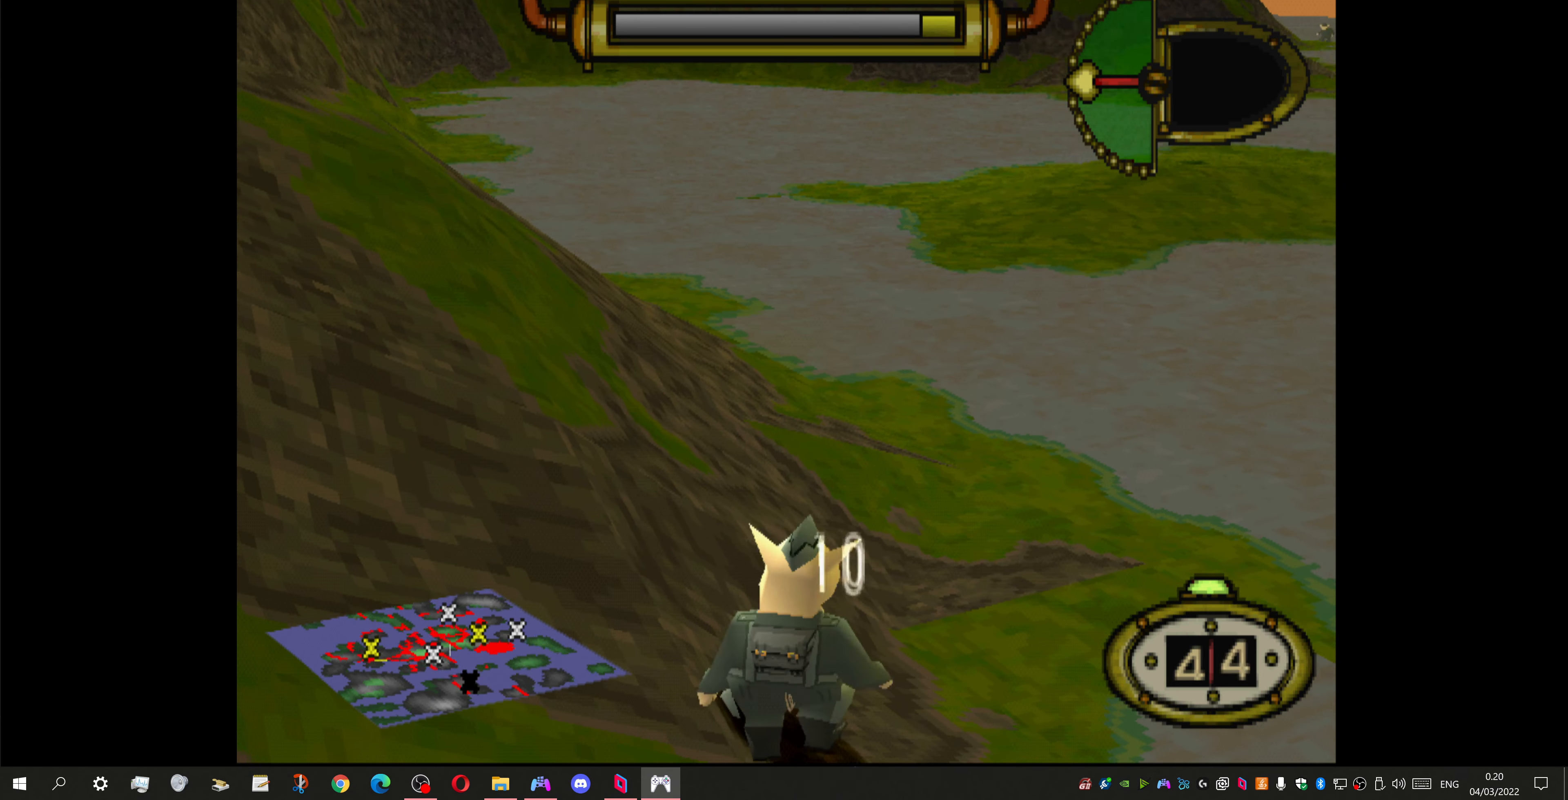
{"buttons": ["L1"], "left_stick": "center", "right_stick": "center", "events": [[167, "L1", "down"]]}
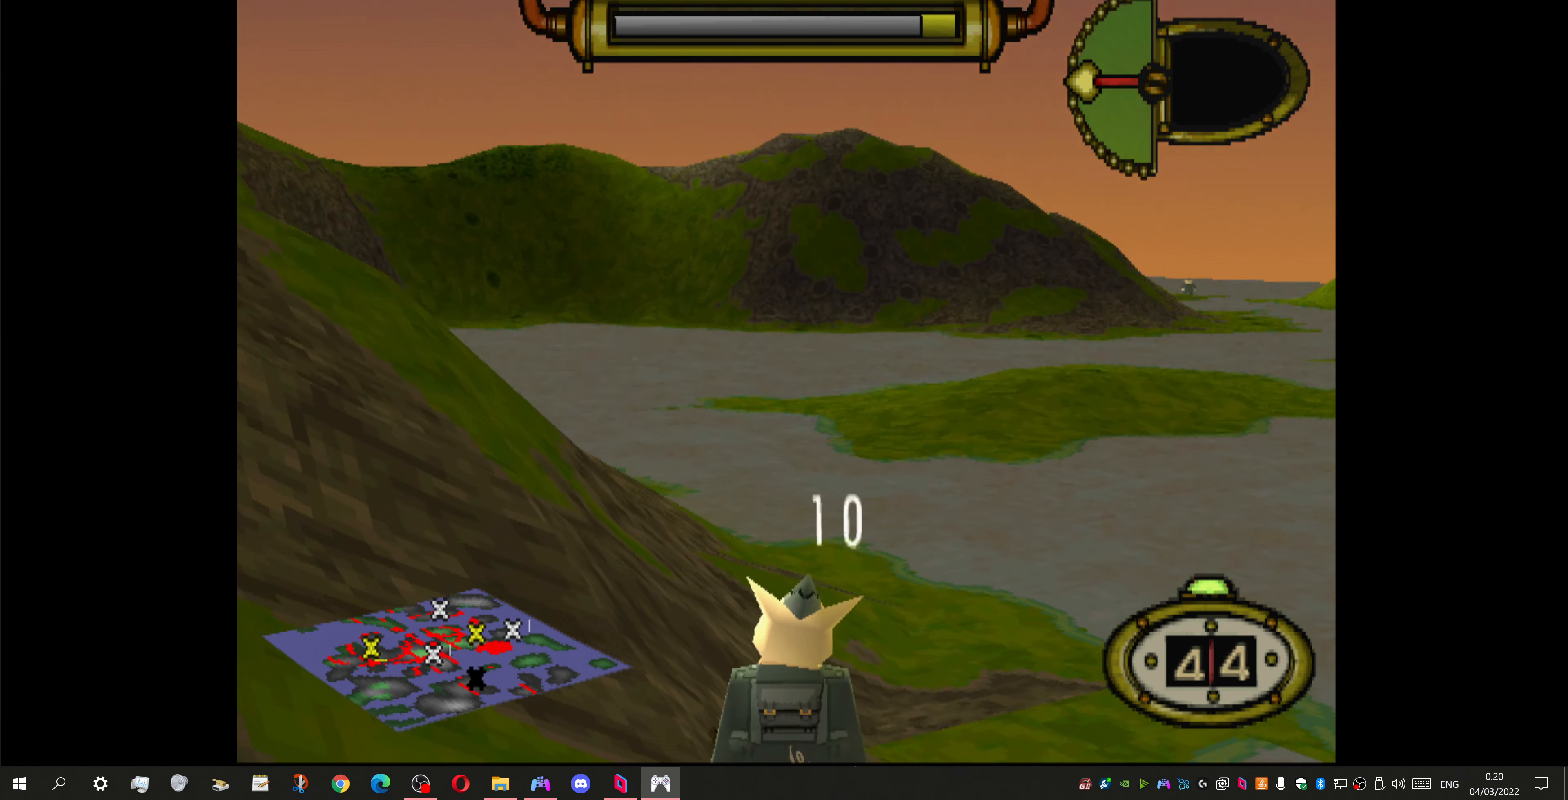
{"buttons": ["L1"], "left_stick": "center", "right_stick": "center", "events": []}
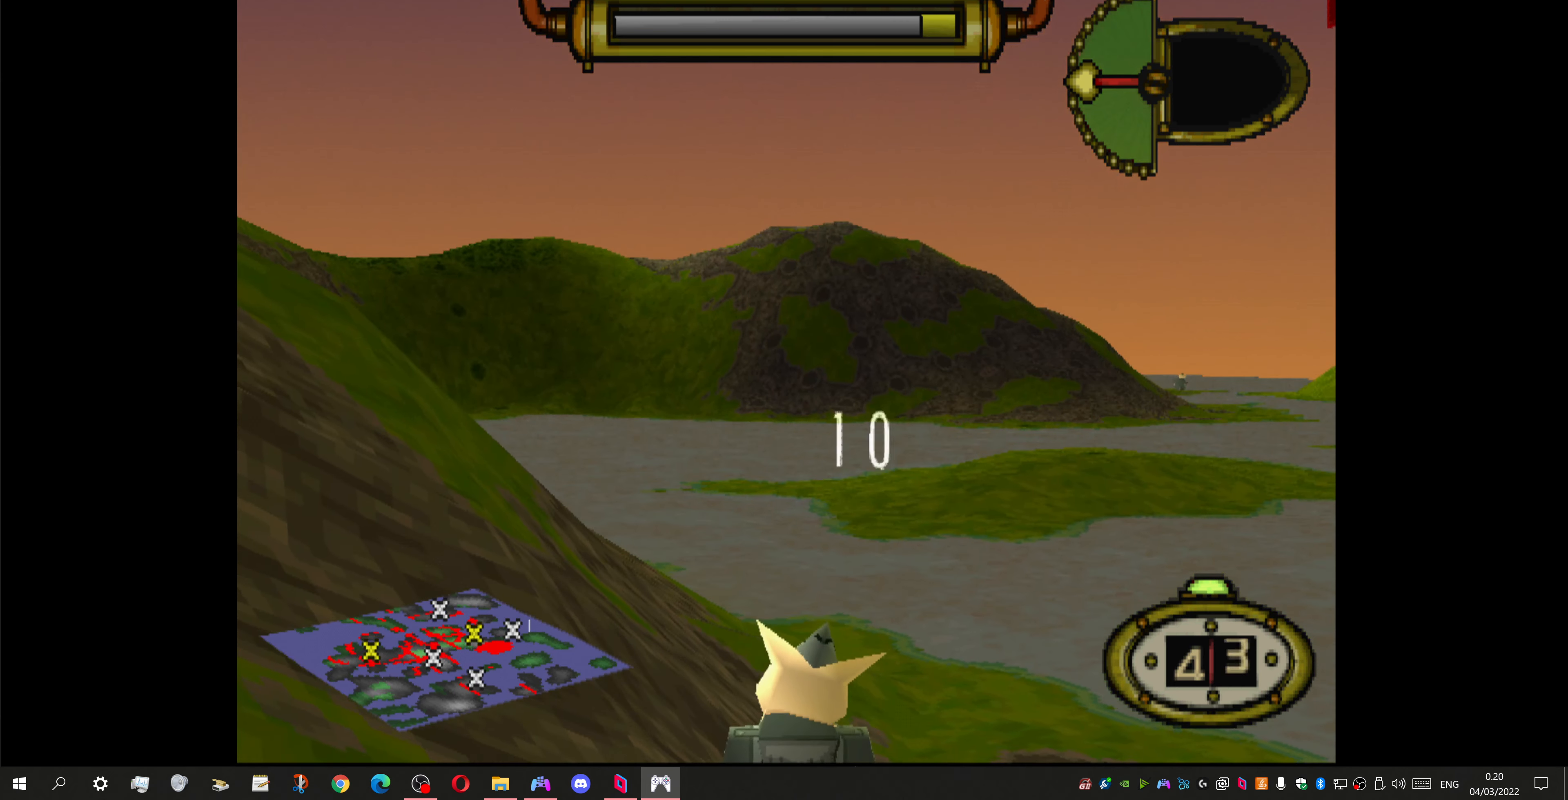
{"buttons": ["L1"], "left_stick": "center", "right_stick": "center", "events": []}
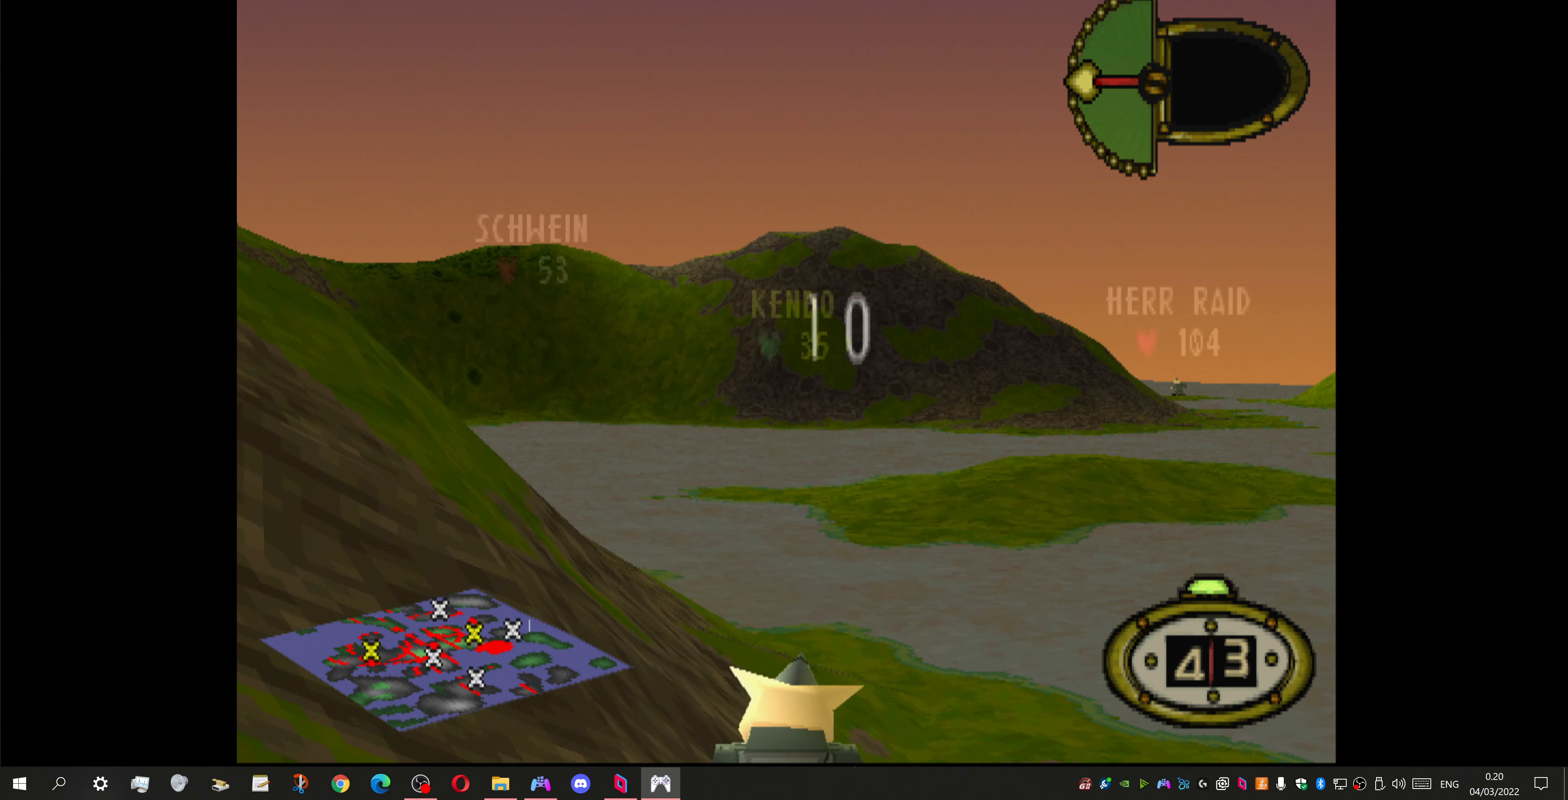
{"buttons": ["L1"], "left_stick": "center", "right_stick": "center", "events": []}
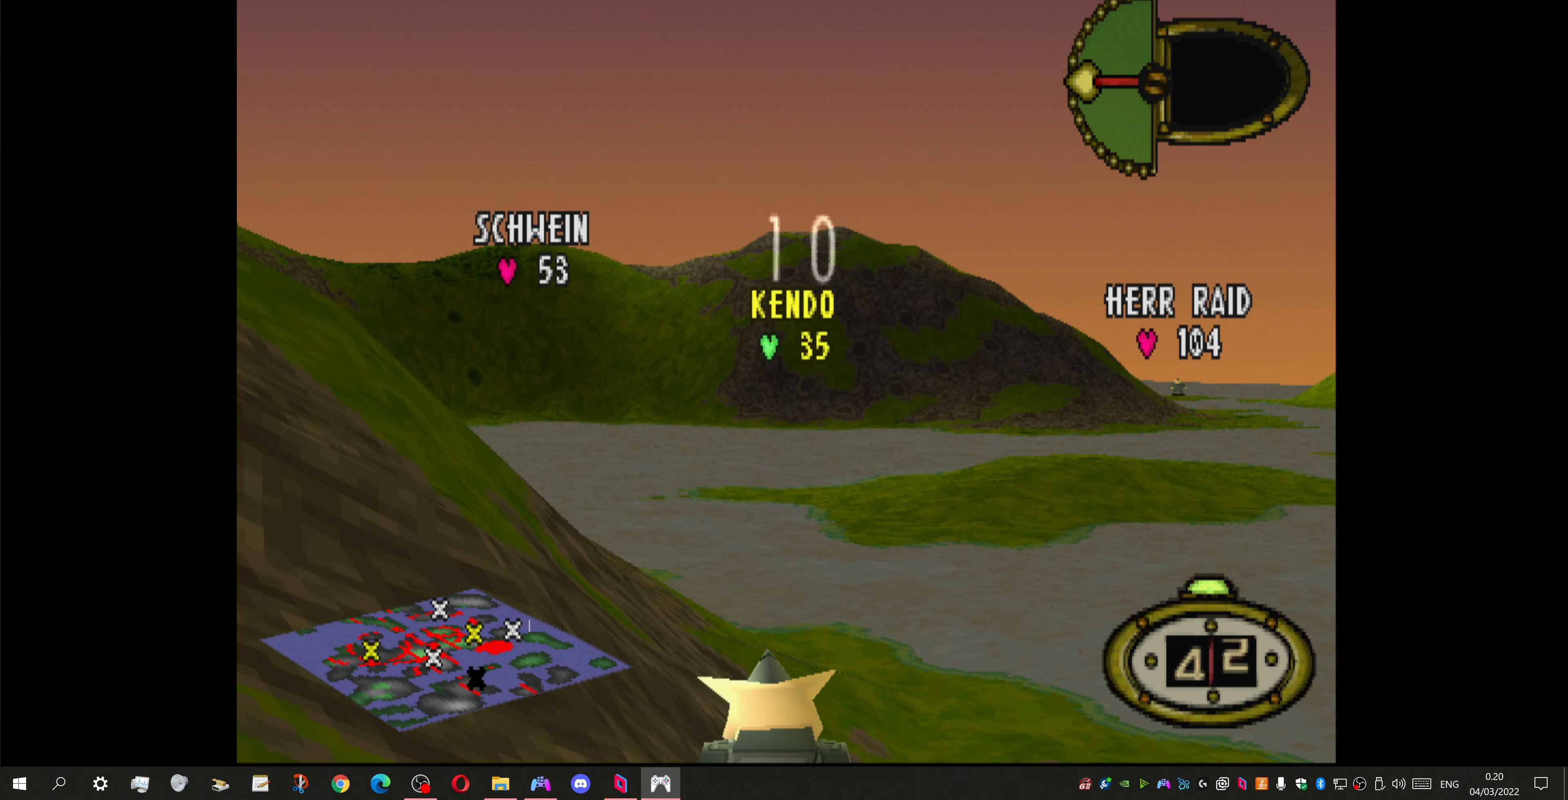
{"buttons": ["L1"], "left_stick": "center", "right_stick": "center", "events": []}
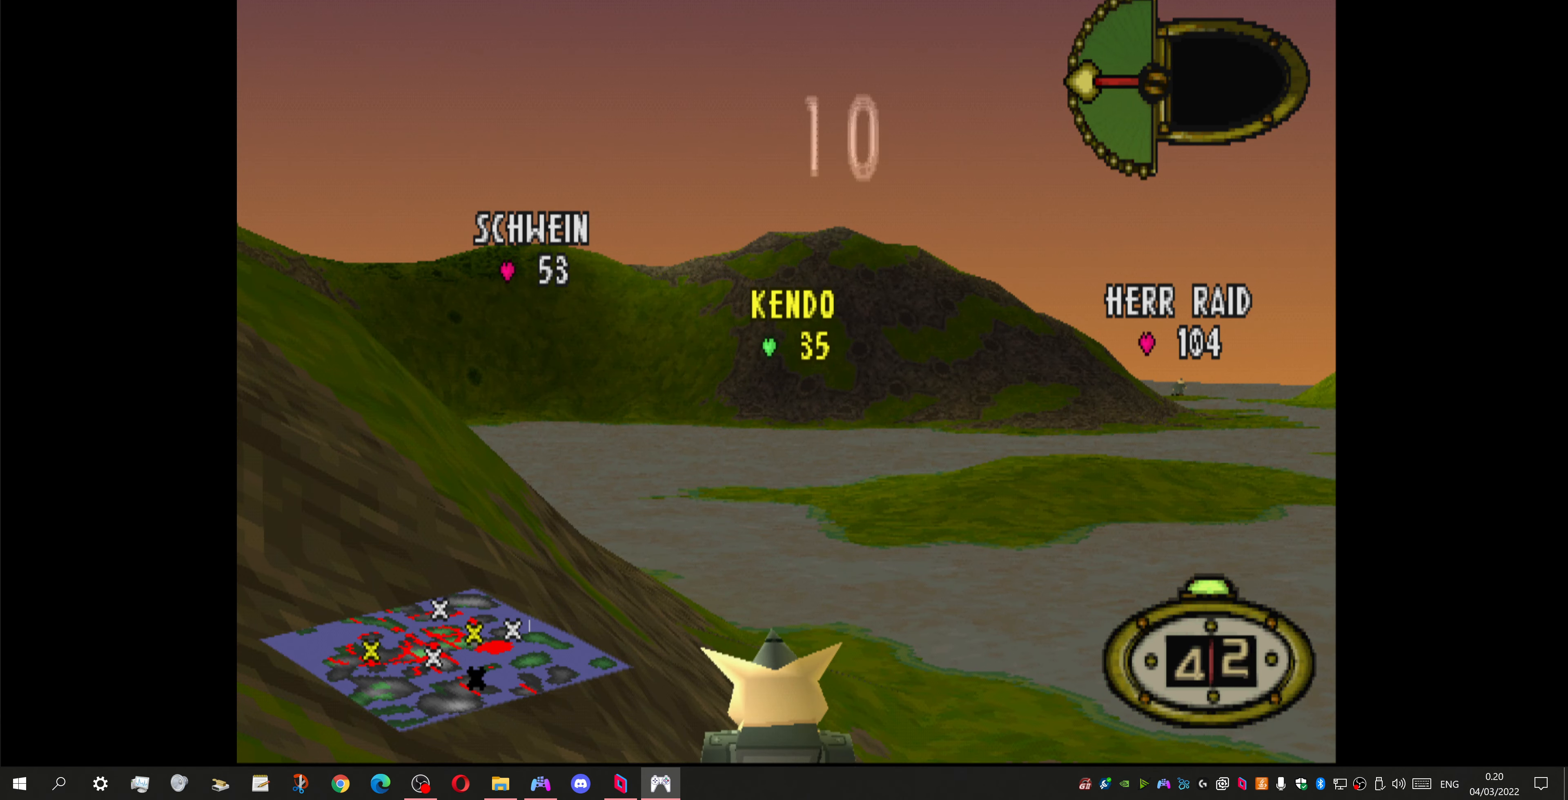
{"buttons": ["DPAD_LEFT"], "left_stick": "center", "right_stick": "center", "events": [[200, "L1", "up"], [300, "DPAD_LEFT", "down"]]}
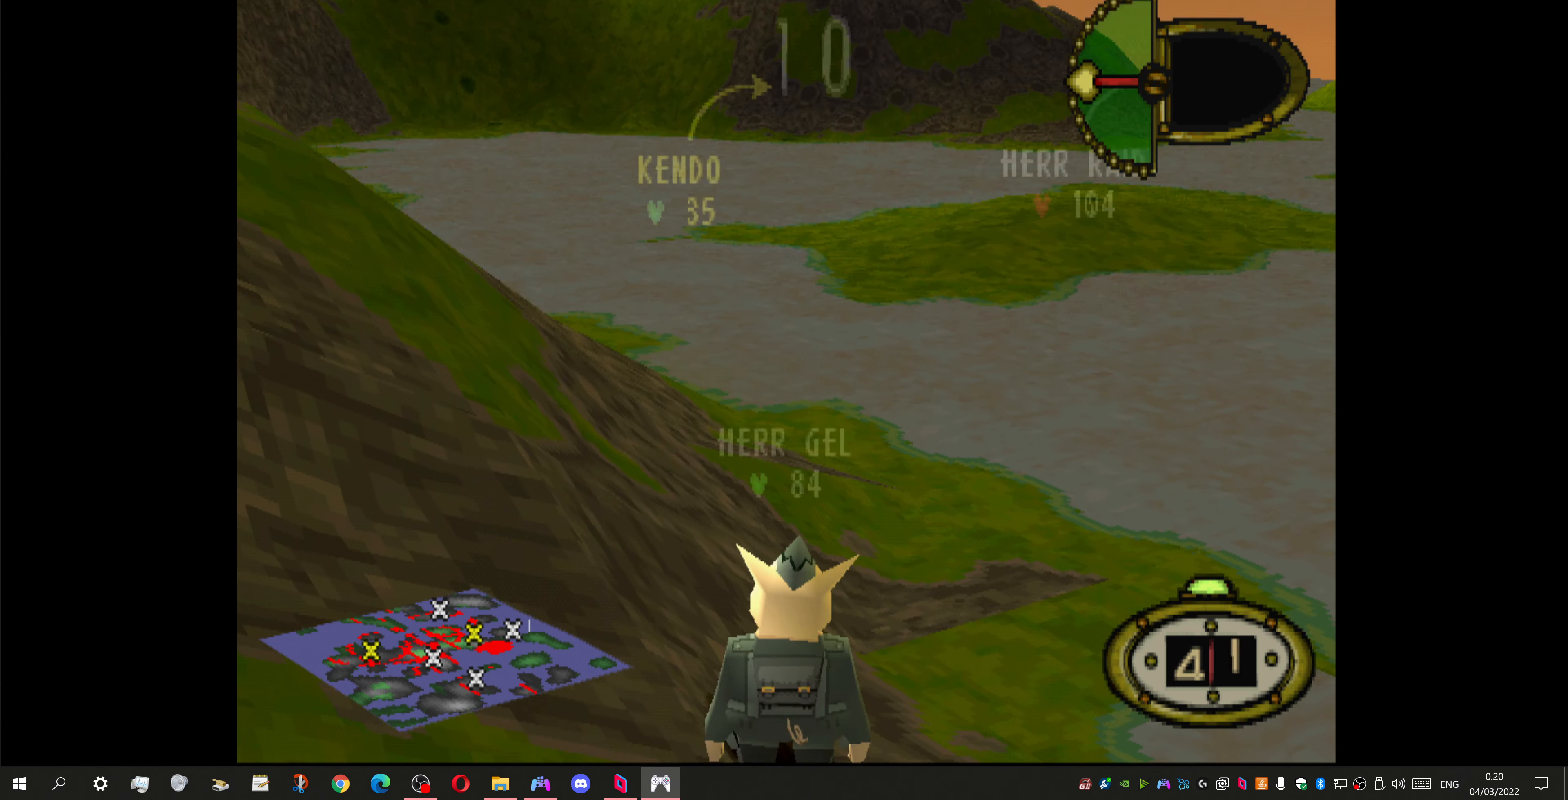
{"buttons": ["DPAD_LEFT"], "left_stick": "center", "right_stick": "center", "events": []}
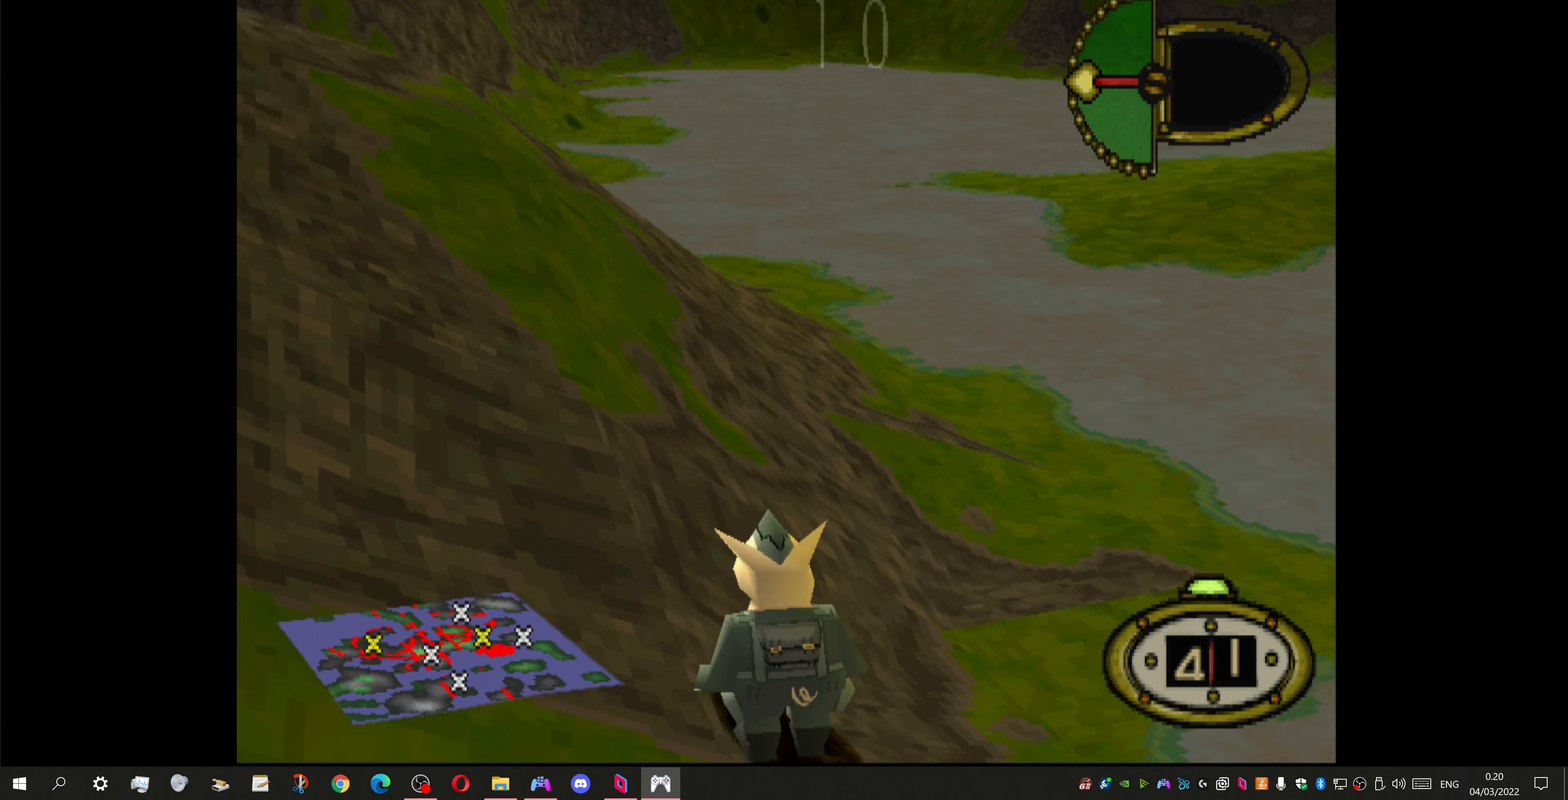
{"buttons": ["DPAD_LEFT"], "left_stick": "center", "right_stick": "center", "events": []}
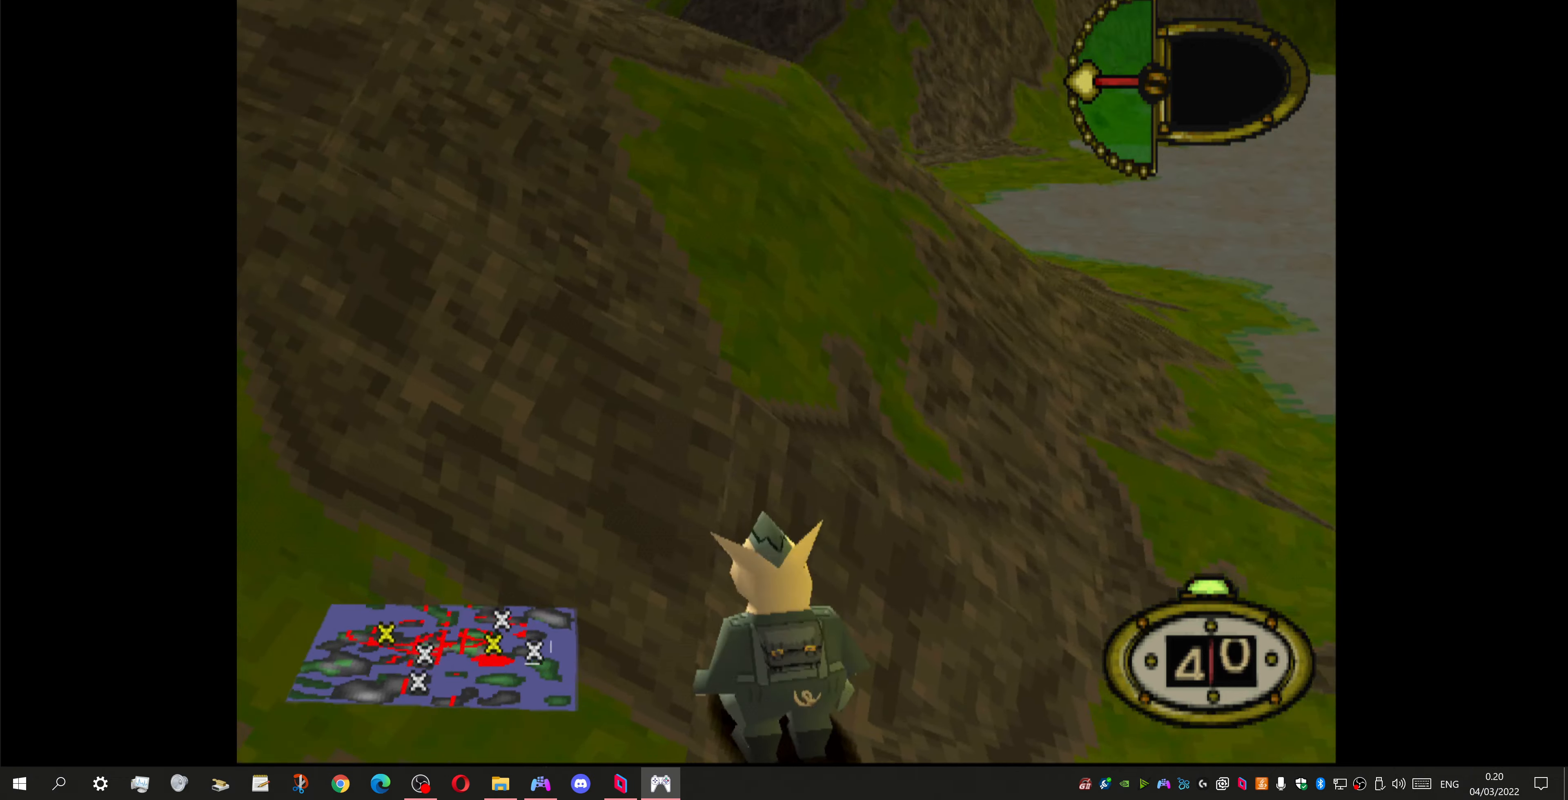
{"buttons": [], "left_stick": "center", "right_stick": "center", "events": [[33, "DPAD_LEFT", "up"], [233, "CIRCLE", "down"], [333, "CIRCLE", "up"]]}
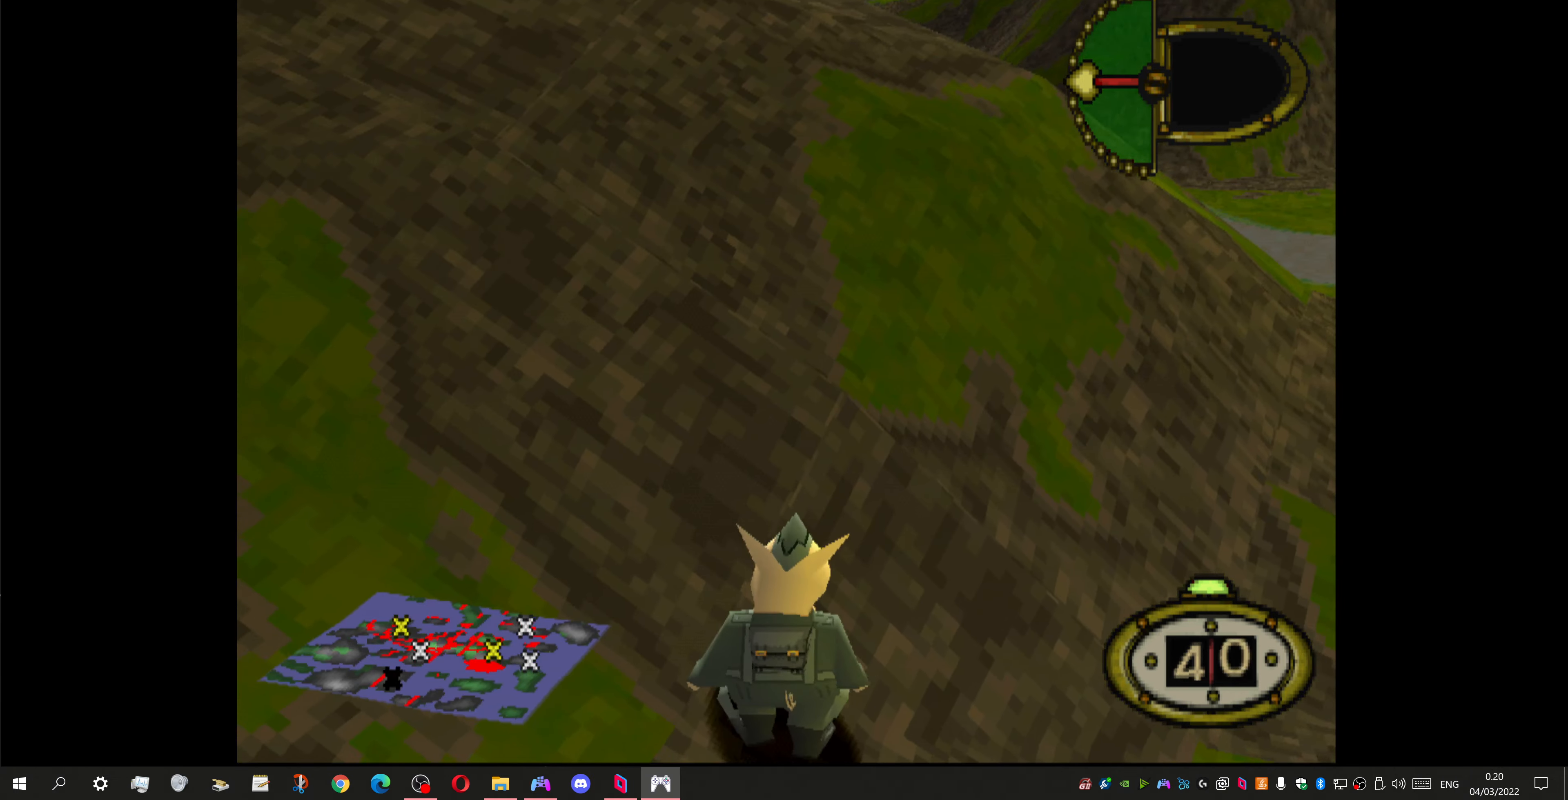
{"buttons": [], "left_stick": "center", "right_stick": "center", "events": []}
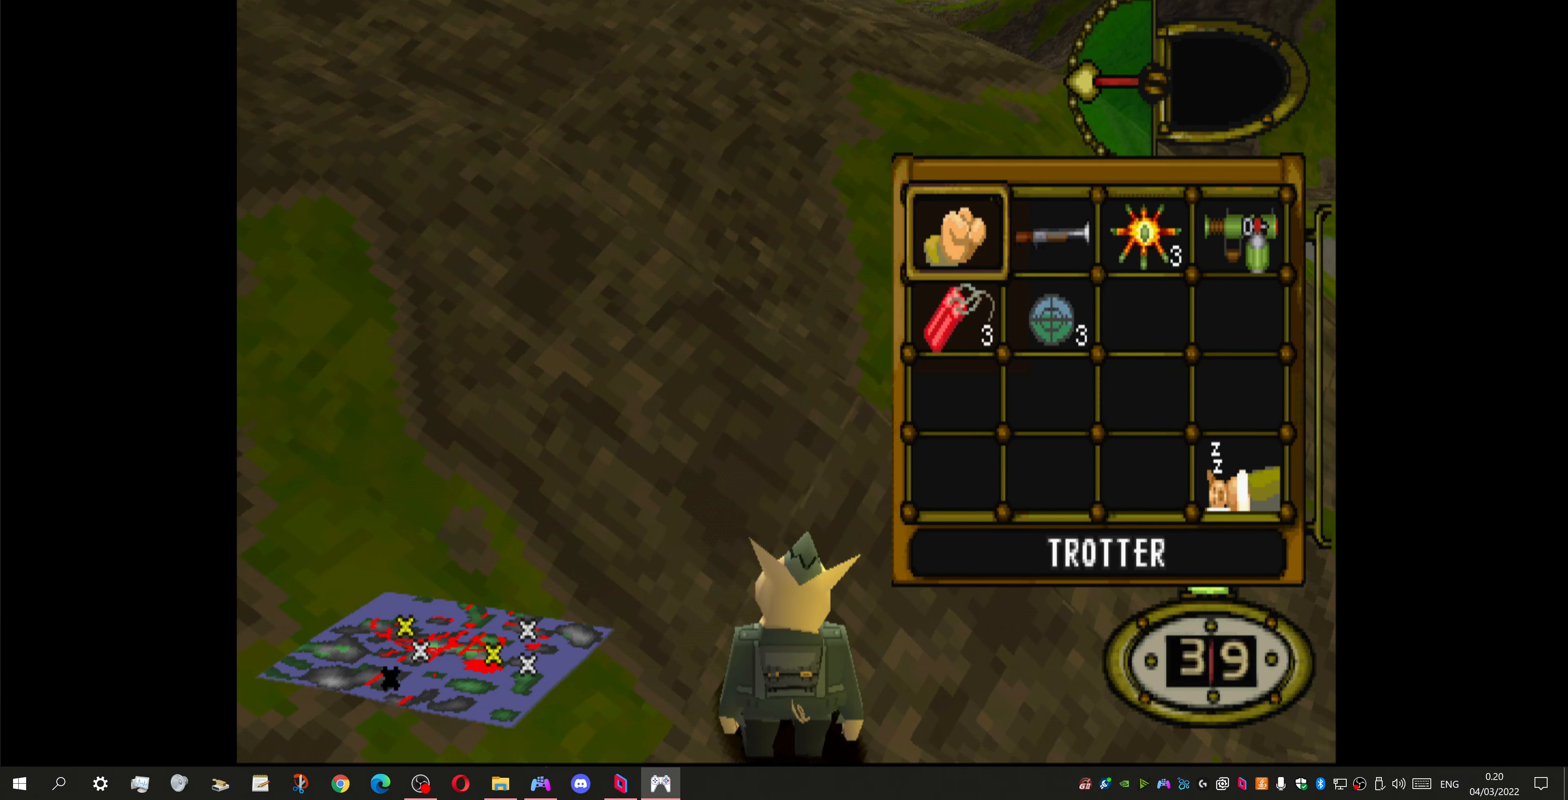
{"buttons": [], "left_stick": "center", "right_stick": "center", "events": []}
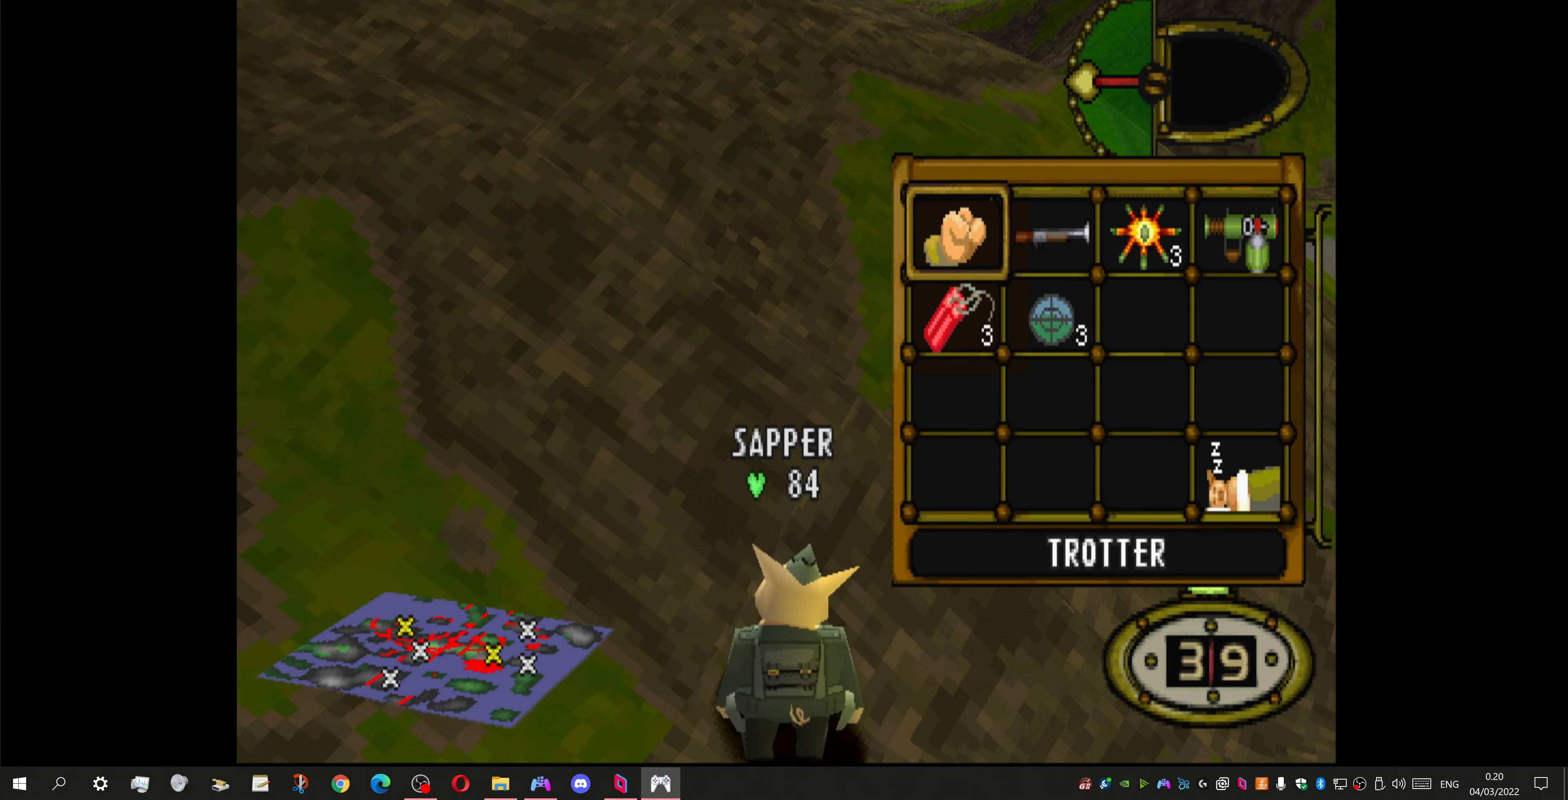
{"buttons": ["DPAD_LEFT"], "left_stick": "center", "right_stick": "center", "events": [[133, "TRIANGLE", "down"], [300, "TRIANGLE", "up"], [500, "DPAD_LEFT", "down"]]}
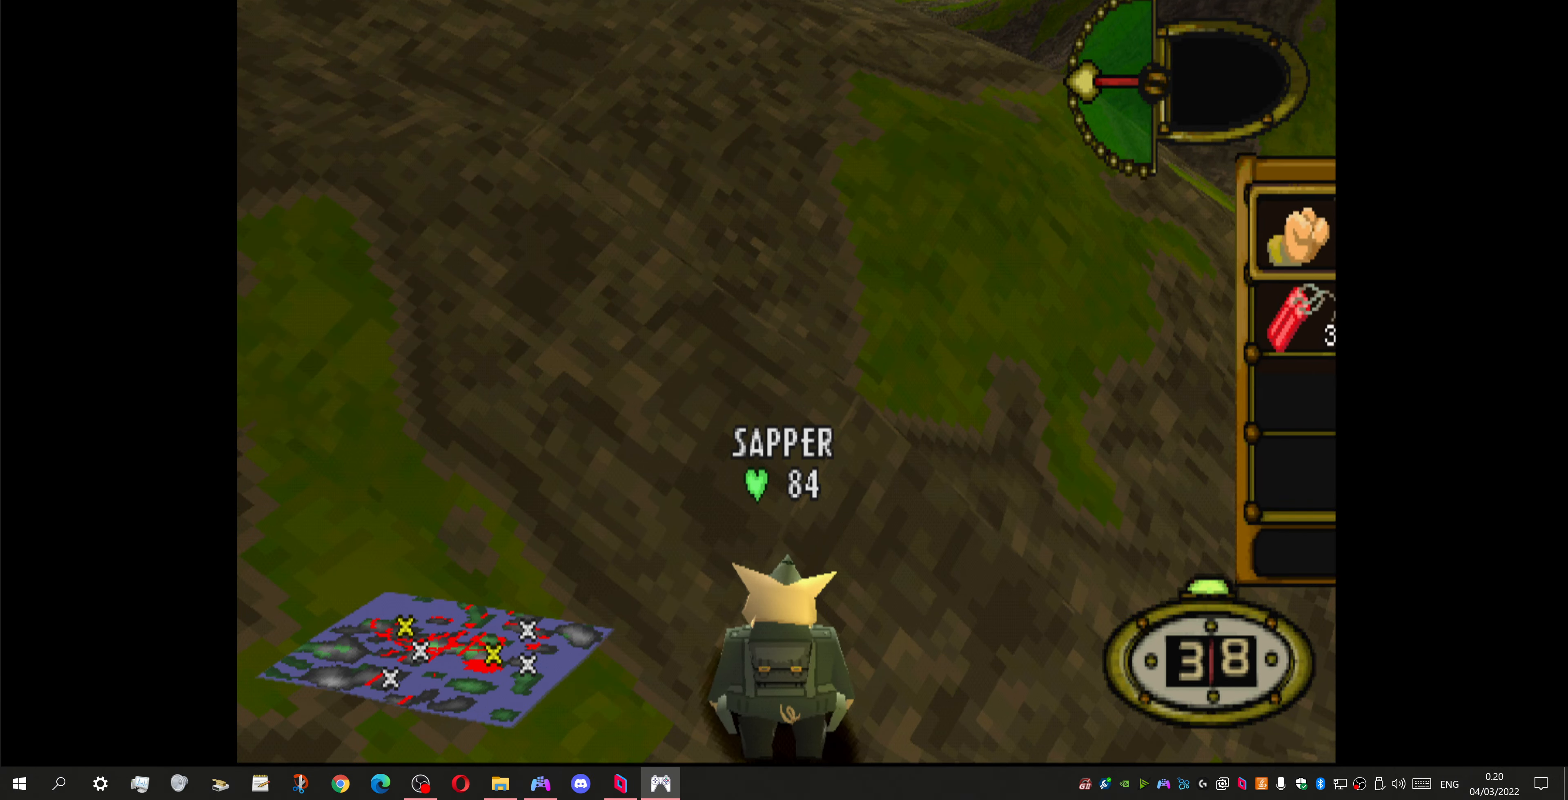
{"buttons": ["DPAD_LEFT"], "left_stick": "center", "right_stick": "center", "events": []}
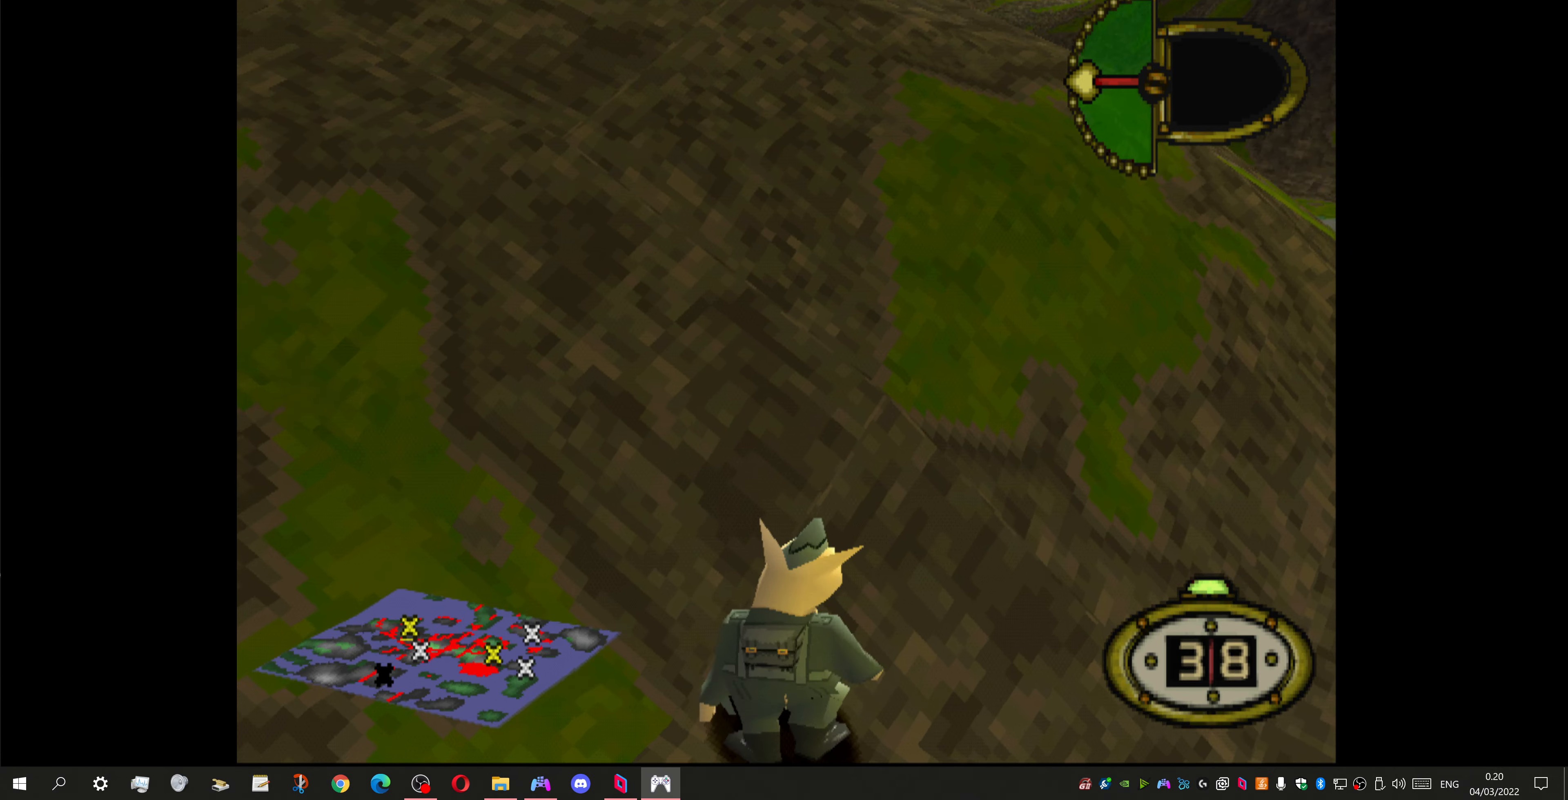
{"buttons": ["DPAD_UP", "DPAD_RIGHT"], "left_stick": "center", "right_stick": "center", "events": [[300, "DPAD_LEFT", "up"], [366, "DPAD_RIGHT", "down"], [433, "DPAD_UP", "down"]]}
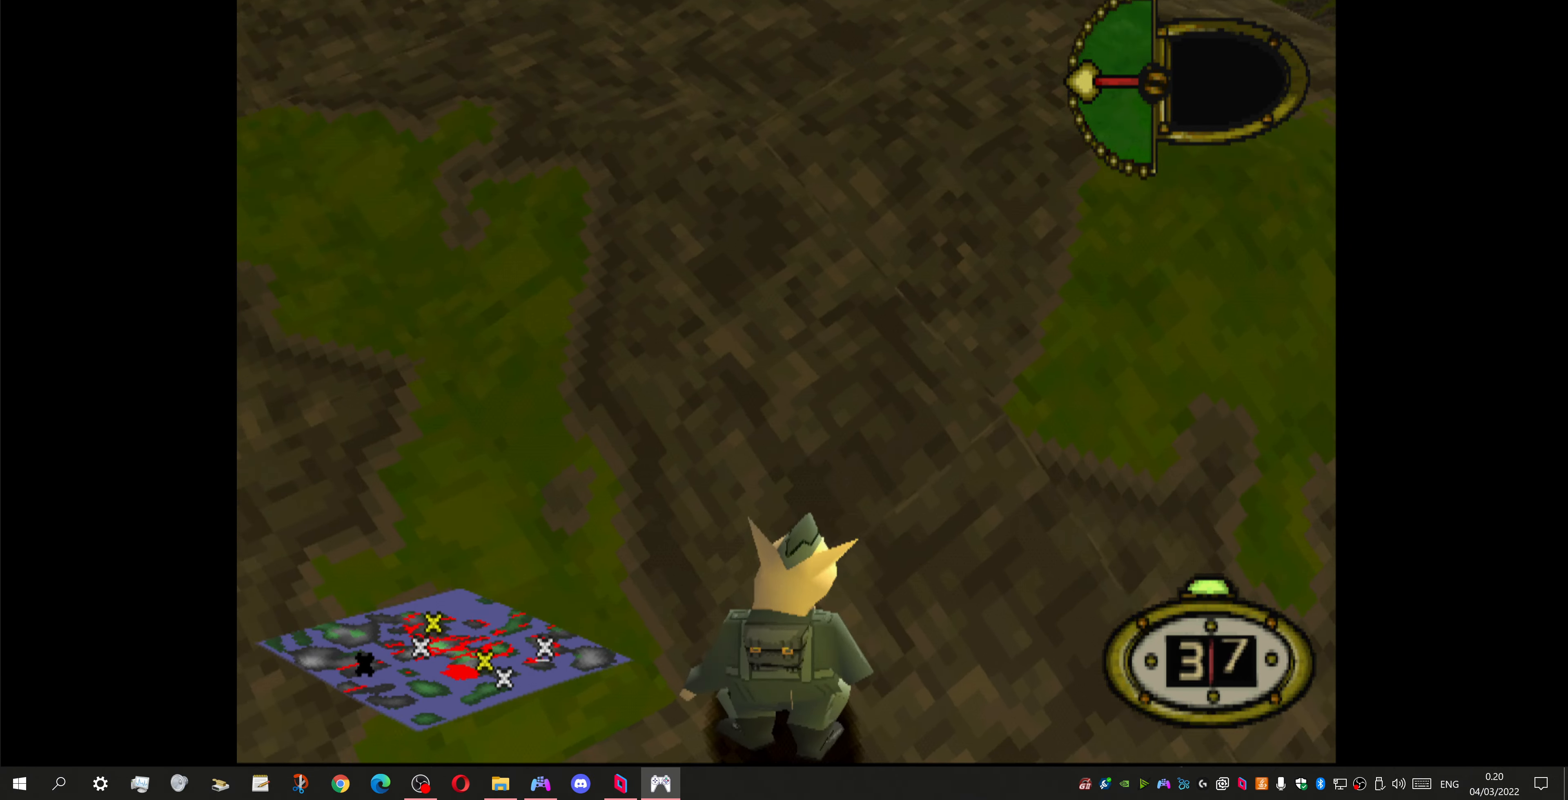
{"buttons": [], "left_stick": "center", "right_stick": "center", "events": [[433, "DPAD_RIGHT", "up"], [466, "DPAD_UP", "up"]]}
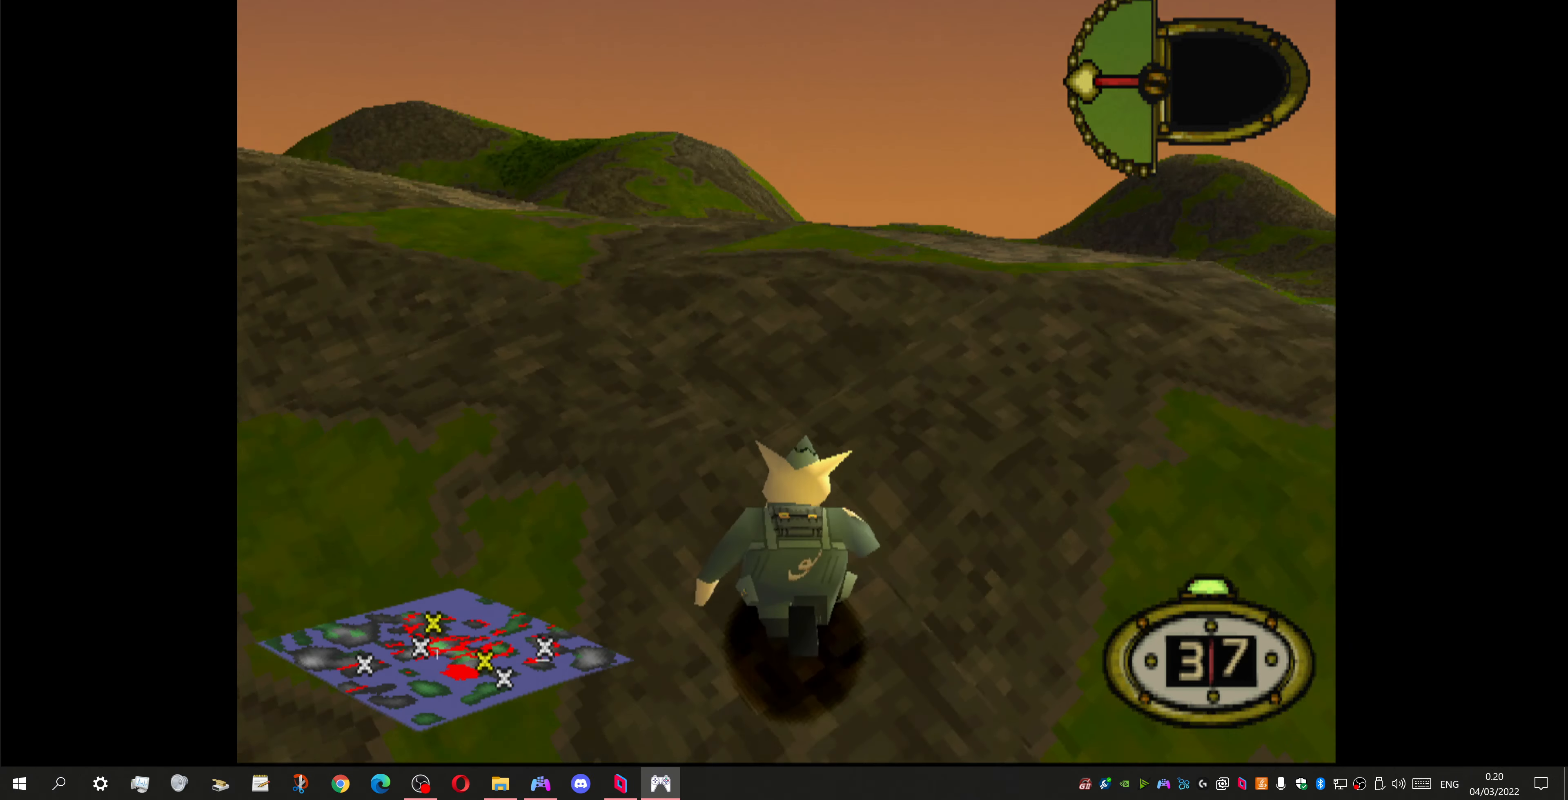
{"buttons": ["DPAD_UP", "DPAD_LEFT"], "left_stick": "center", "right_stick": "center", "events": [[300, "DPAD_LEFT", "down"], [300, "DPAD_UP", "down"]]}
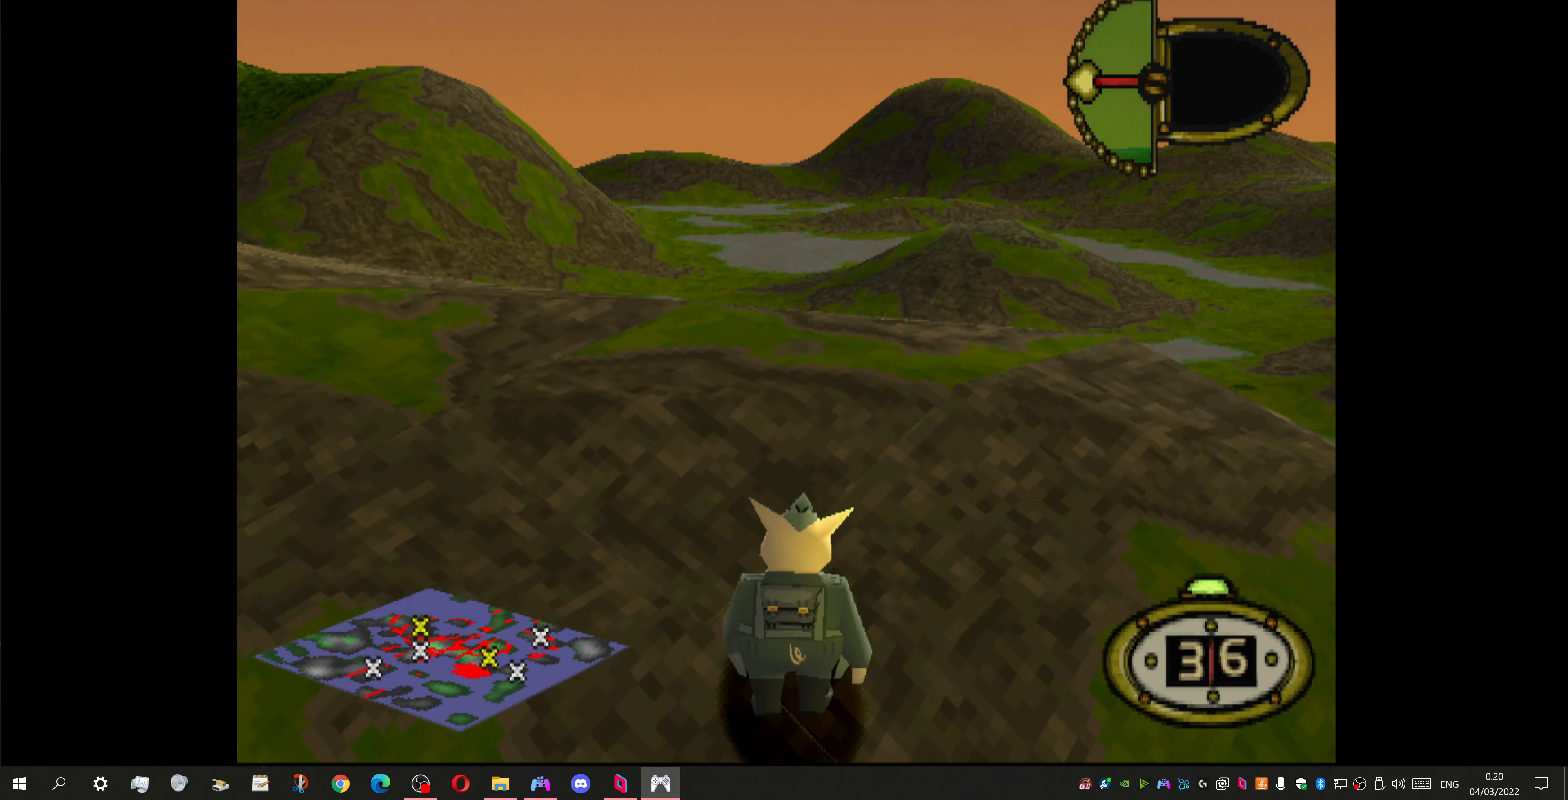
{"buttons": ["L1", "DPAD_UP"], "left_stick": "center", "right_stick": "center", "events": [[166, "DPAD_LEFT", "up"], [166, "DPAD_UP", "up"], [366, "DPAD_UP", "down"], [400, "L1", "down"]]}
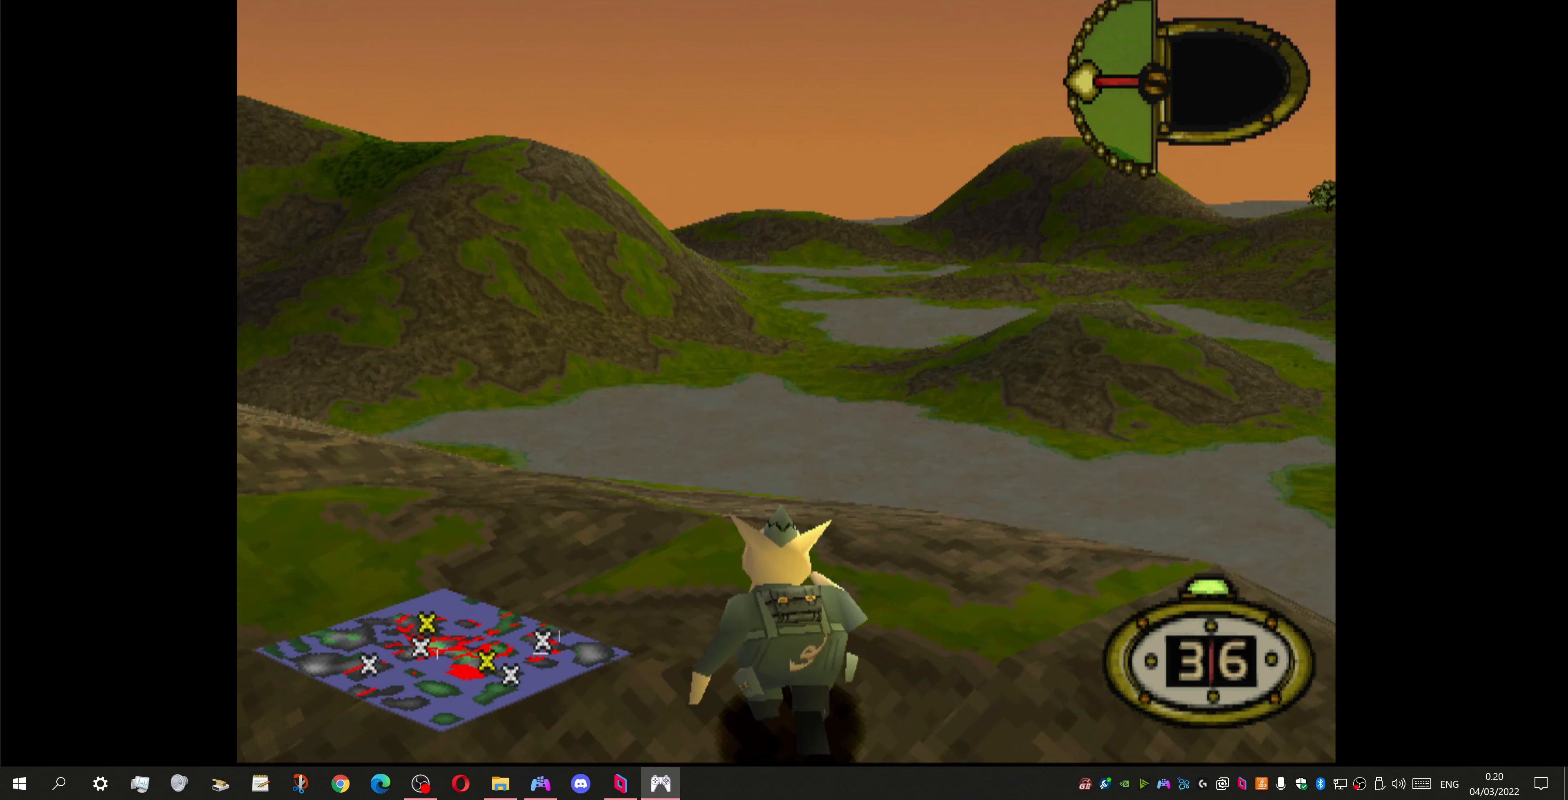
{"buttons": ["L1", "DPAD_RIGHT"], "left_stick": "center", "right_stick": "center", "events": [[200, "DPAD_RIGHT", "down"], [300, "DPAD_UP", "up"]]}
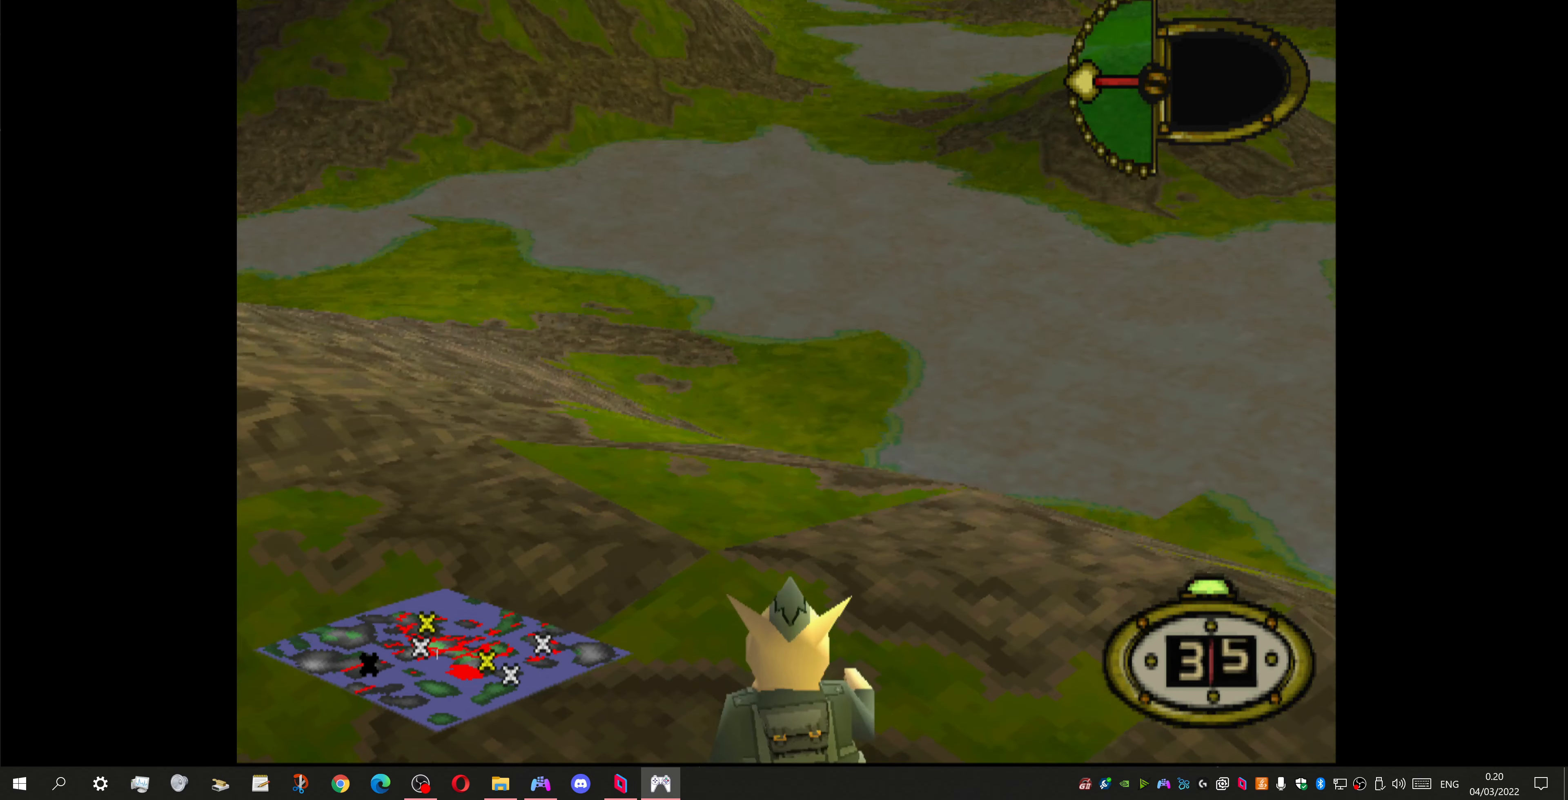
{"buttons": ["L1", "DPAD_DOWN"], "left_stick": "center", "right_stick": "center", "events": [[400, "DPAD_DOWN", "down"], [400, "DPAD_RIGHT", "up"]]}
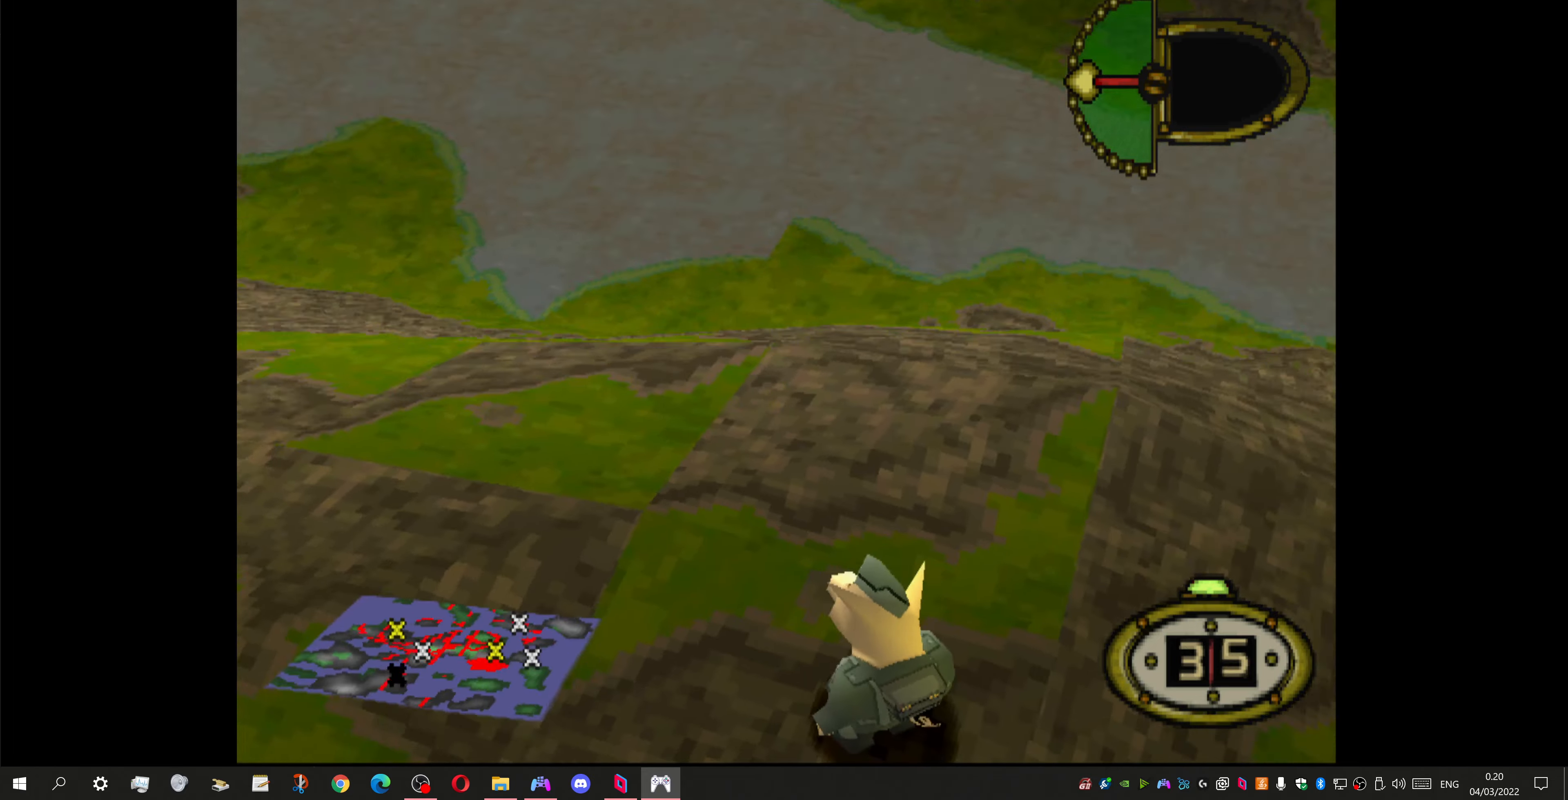
{"buttons": ["L1"], "left_stick": "center", "right_stick": "center", "events": [[100, "DPAD_DOWN", "up"]]}
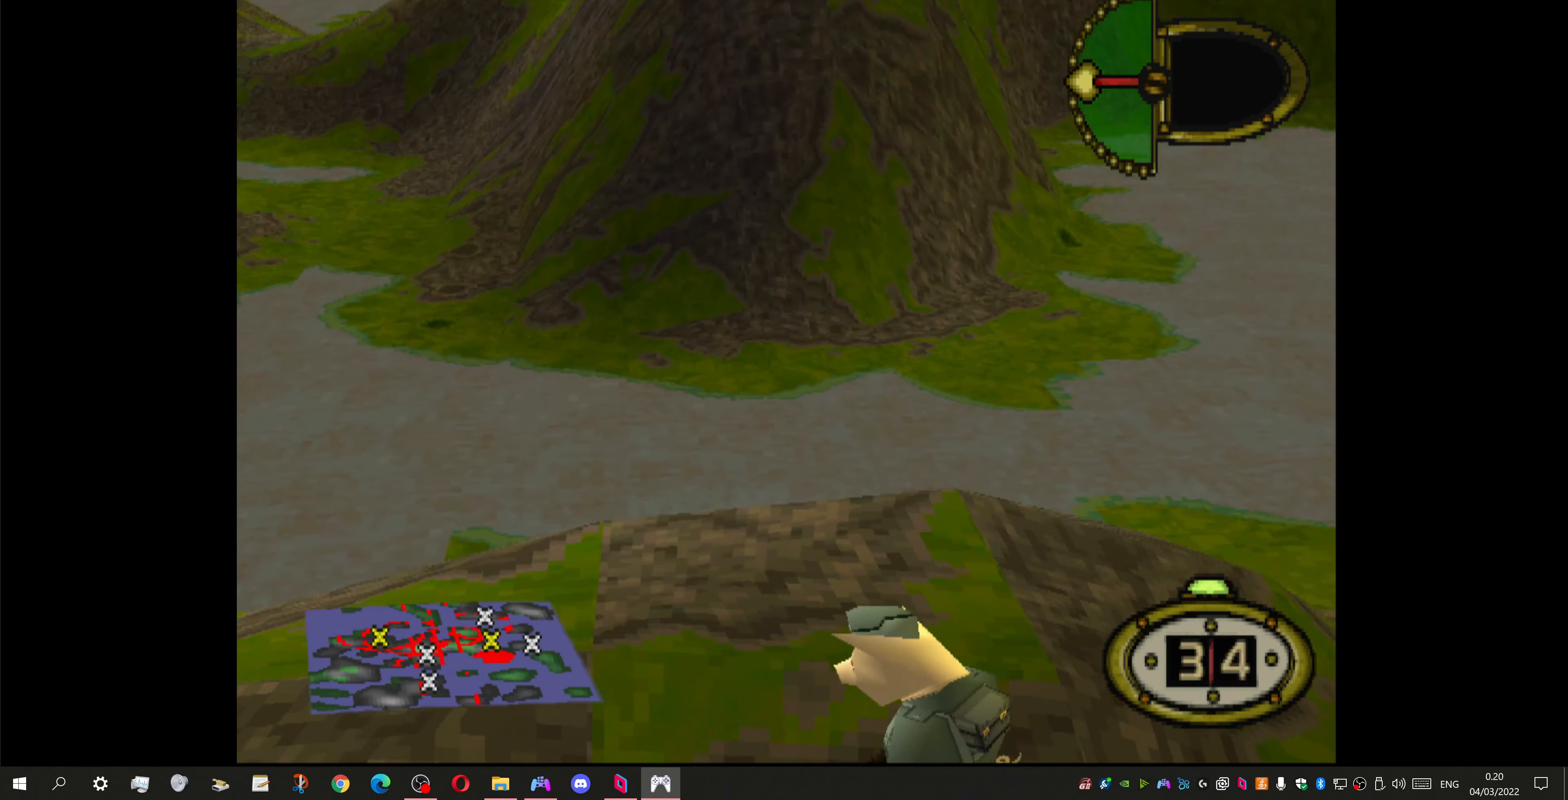
{"buttons": ["L1", "DPAD_LEFT"], "left_stick": "center", "right_stick": "center", "events": [[334, "DPAD_LEFT", "down"]]}
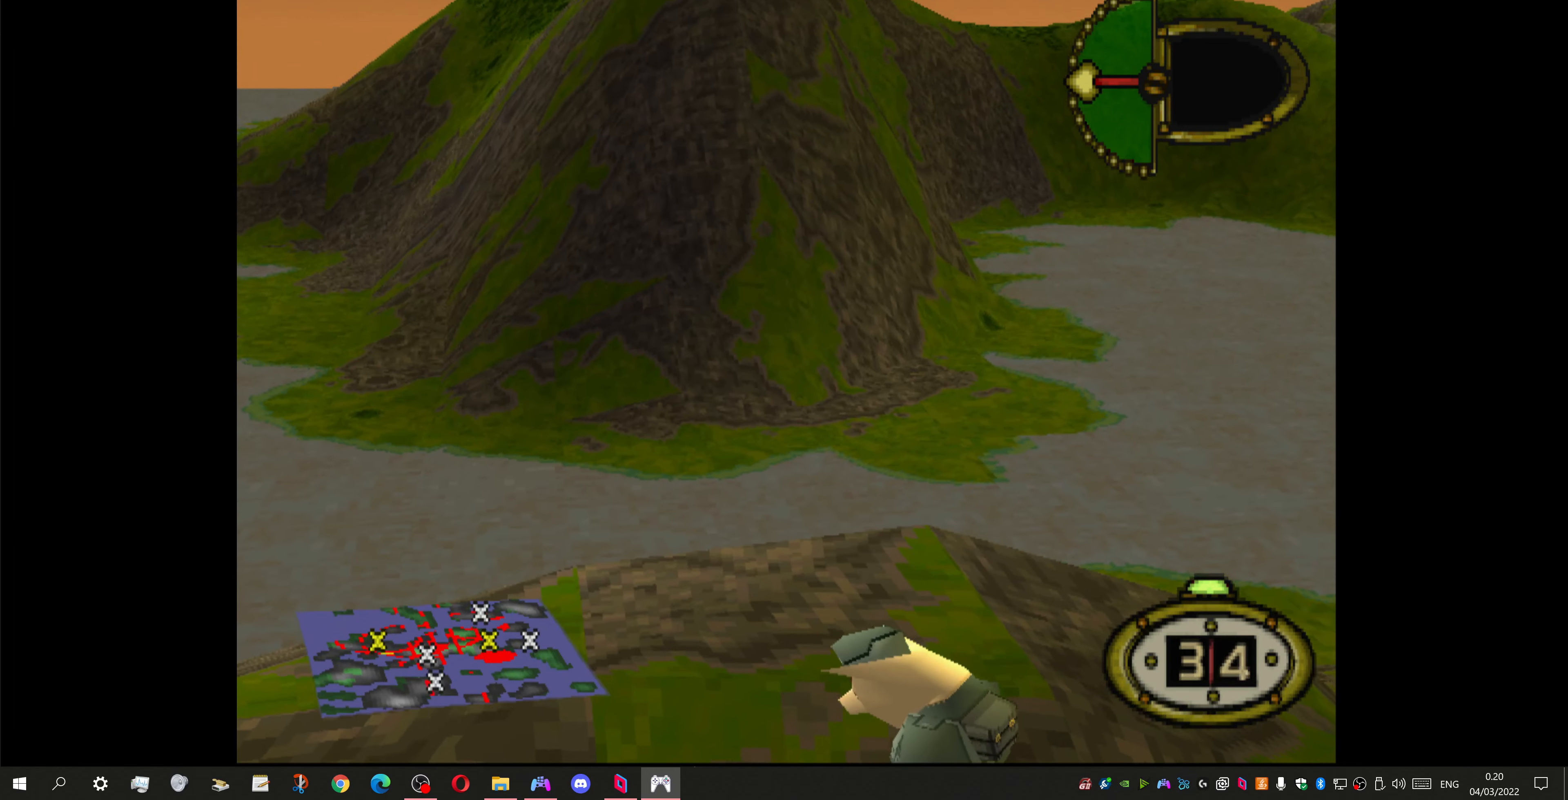
{"buttons": ["L1"], "left_stick": "center", "right_stick": "center", "events": [[334, "DPAD_LEFT", "up"]]}